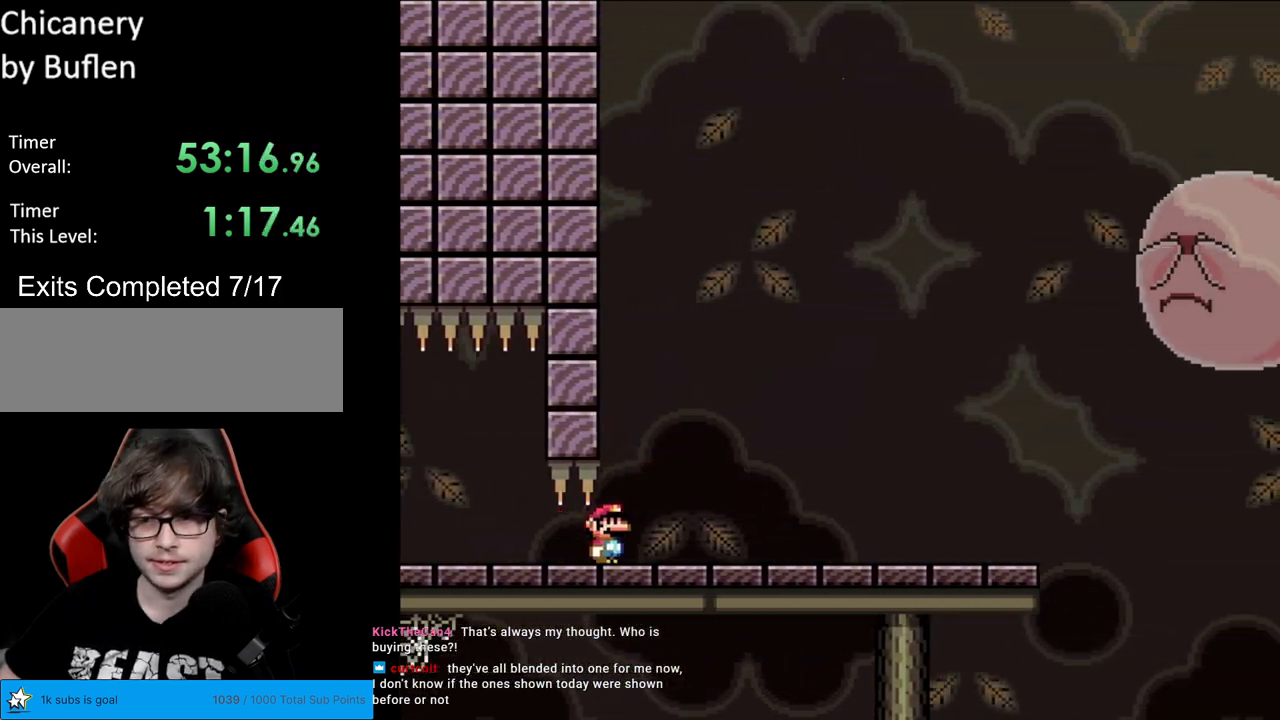
Gameplay with a controller (Nintendo layout); each line is a JSON object with the inputs held at the frame after it. "events" lists button and stick changes between this image and that frame as [ms after this image, input, new state], when the widget could be followed in between. Not read: L3 R3.
{"buttons": ["X", "DPAD_RIGHT"], "events": []}
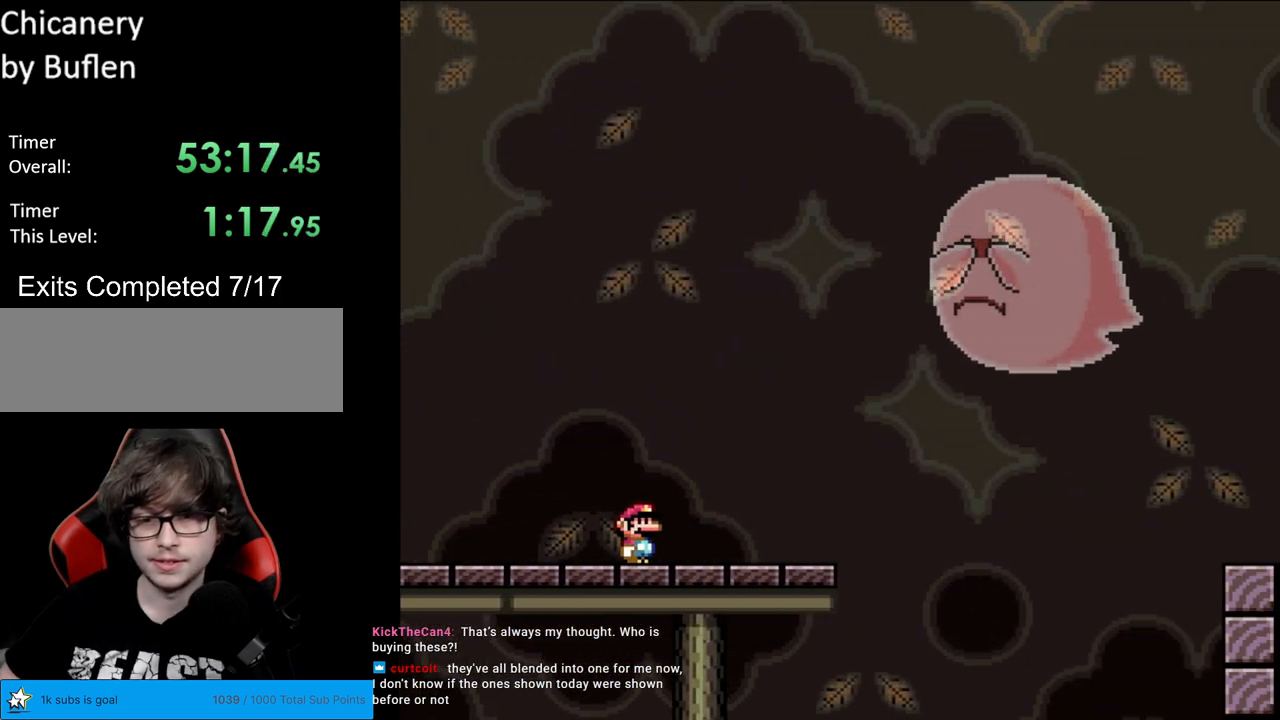
{"buttons": ["X", "DPAD_RIGHT"], "events": [[383, "A", "down"], [433, "A", "up"]]}
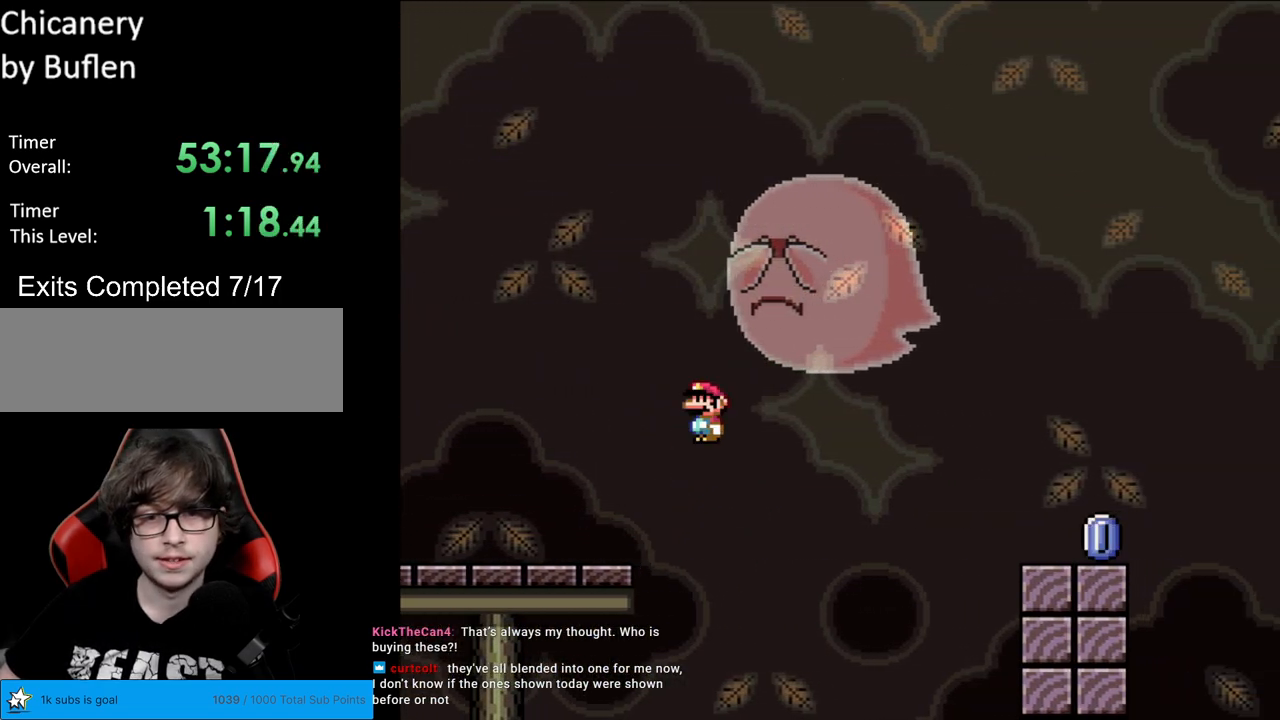
{"buttons": ["X", "DPAD_RIGHT"], "events": [[67, "A", "down"], [467, "A", "up"]]}
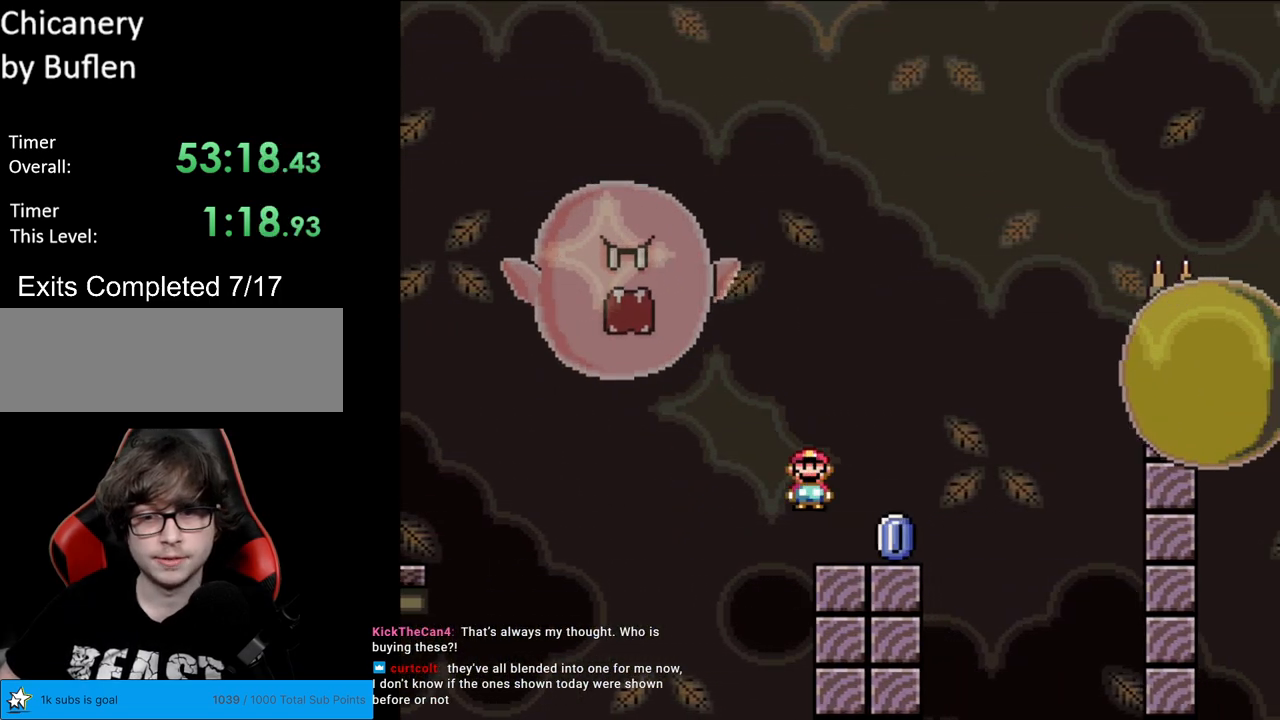
{"buttons": ["A", "X", "DPAD_RIGHT"], "events": [[167, "A", "down"], [200, "DPAD_RIGHT", "up"], [200, "DPAD_UP", "down"], [217, "DPAD_LEFT", "down"], [217, "DPAD_UP", "up"], [417, "DPAD_LEFT", "up"], [450, "DPAD_RIGHT", "down"]]}
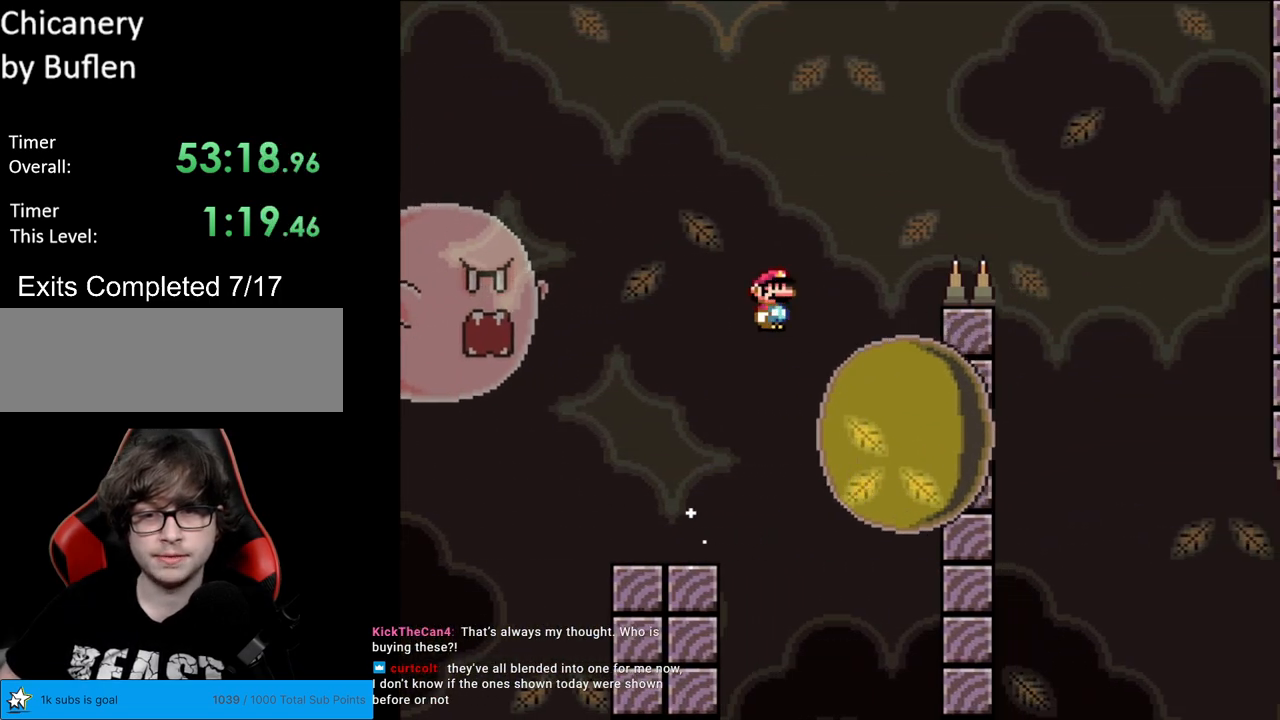
{"buttons": ["A", "X", "DPAD_RIGHT"], "events": [[17, "A", "up"], [150, "DPAD_RIGHT", "up"], [183, "A", "down"], [300, "DPAD_RIGHT", "down"]]}
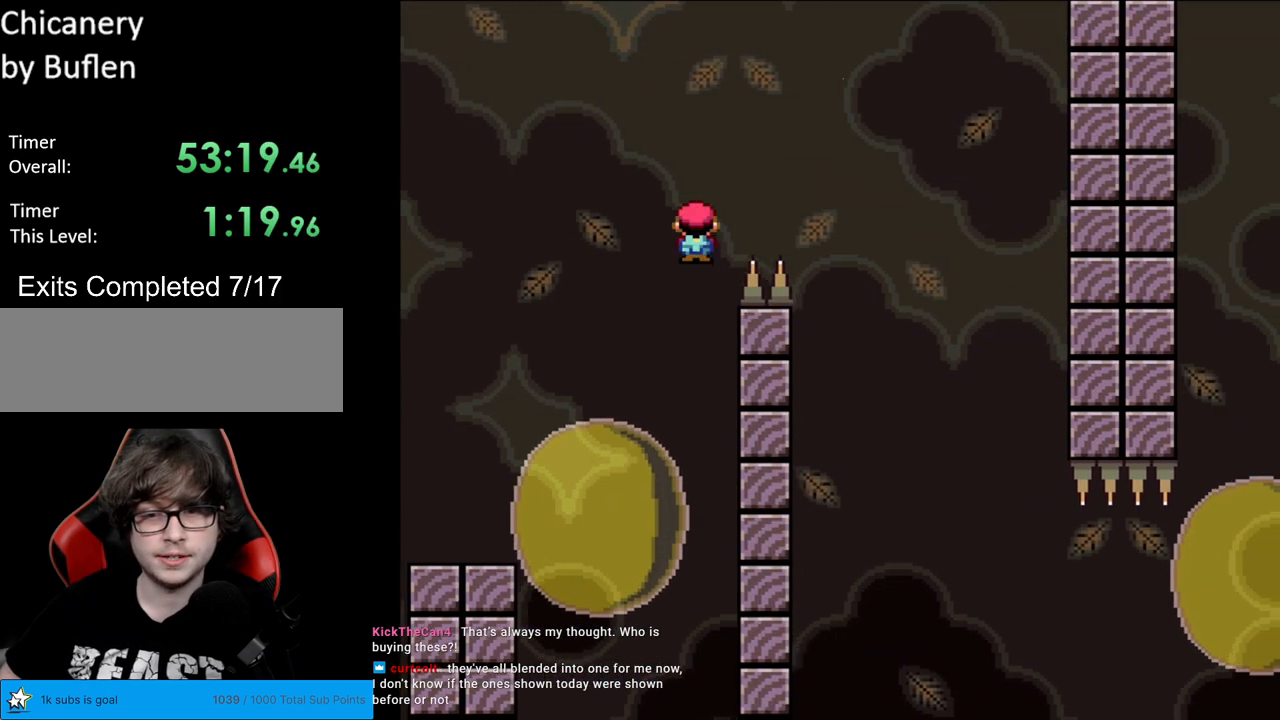
{"buttons": ["X", "DPAD_RIGHT"], "events": [[167, "A", "up"], [417, "DPAD_LEFT", "down"], [417, "DPAD_RIGHT", "up"], [467, "DPAD_LEFT", "up"], [483, "DPAD_RIGHT", "down"]]}
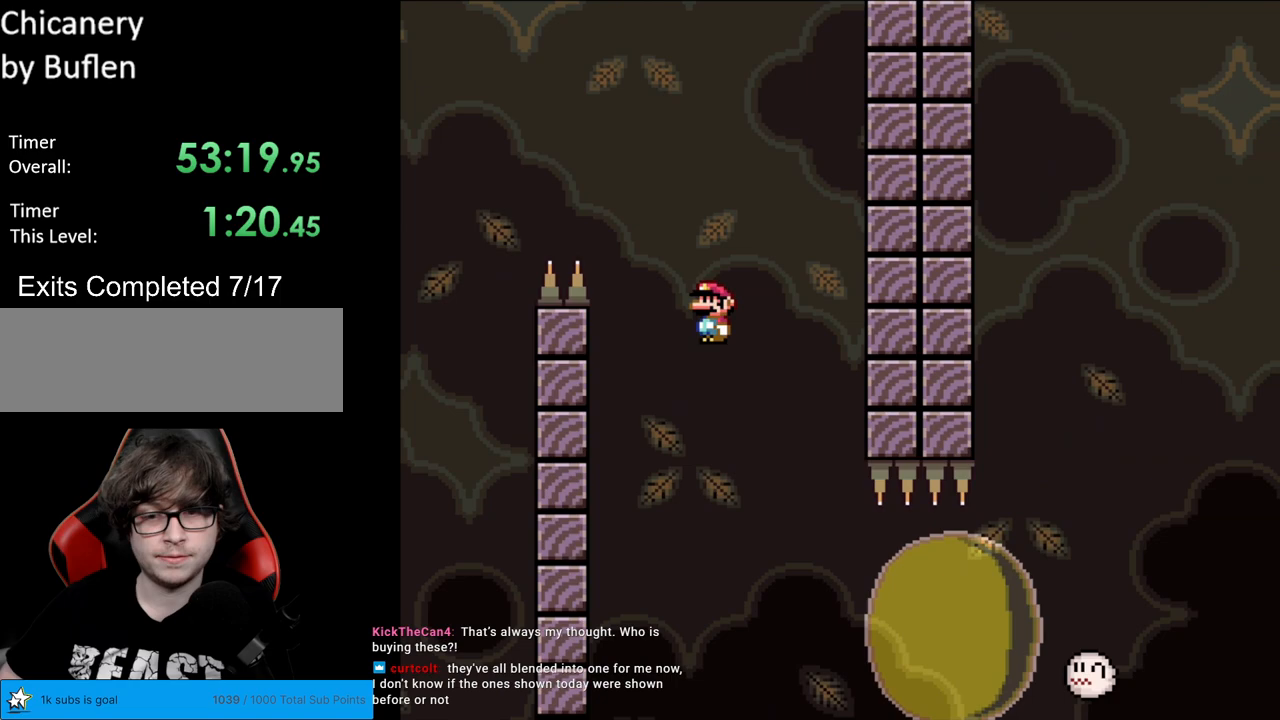
{"buttons": ["X", "DPAD_RIGHT"], "events": []}
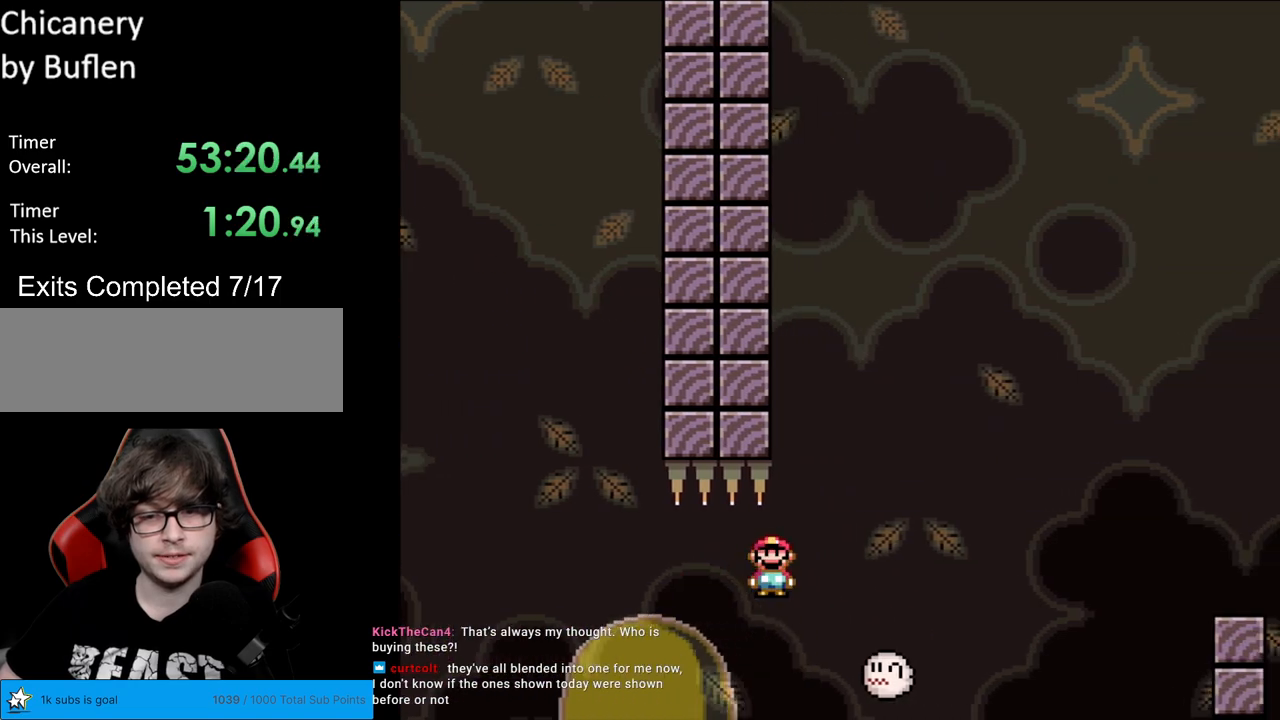
{"buttons": ["A", "X", "DPAD_RIGHT"], "events": [[17, "A", "down"], [167, "DPAD_RIGHT", "up"], [183, "DPAD_LEFT", "down"], [250, "DPAD_LEFT", "up"], [267, "DPAD_RIGHT", "down"]]}
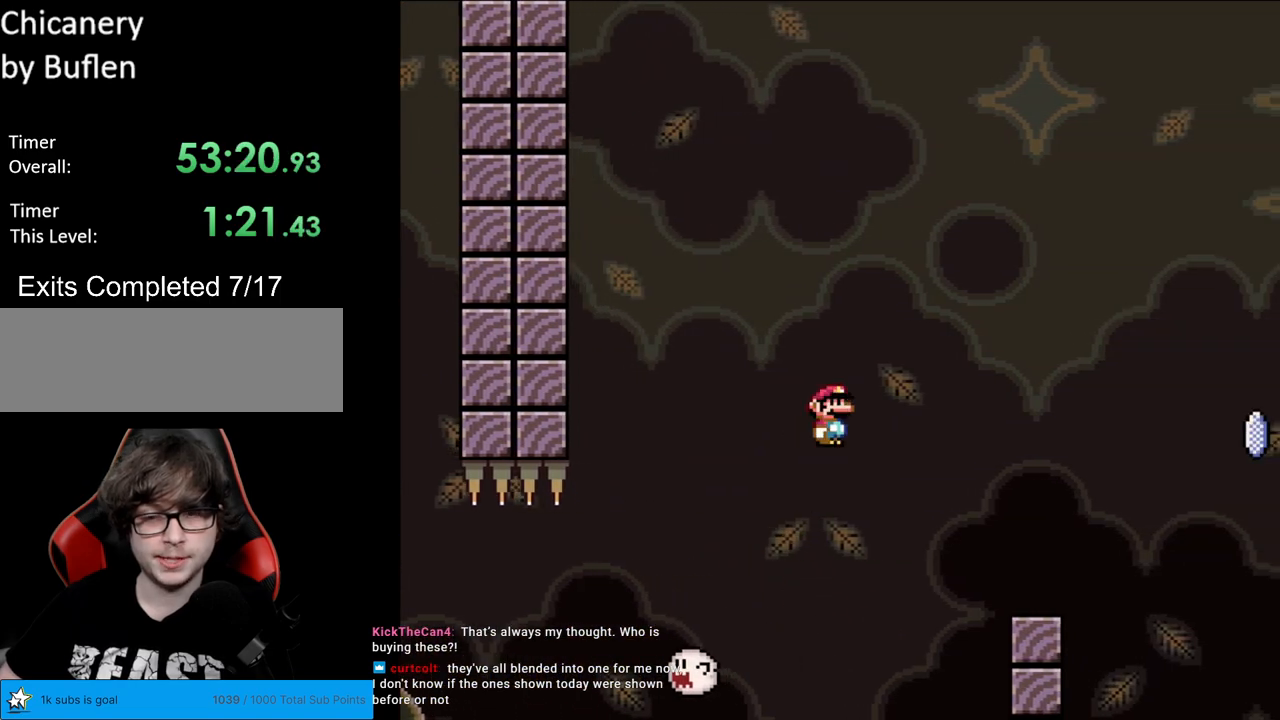
{"buttons": ["X"], "events": [[83, "A", "up"], [267, "DPAD_RIGHT", "up"], [283, "DPAD_LEFT", "down"], [483, "DPAD_LEFT", "up"]]}
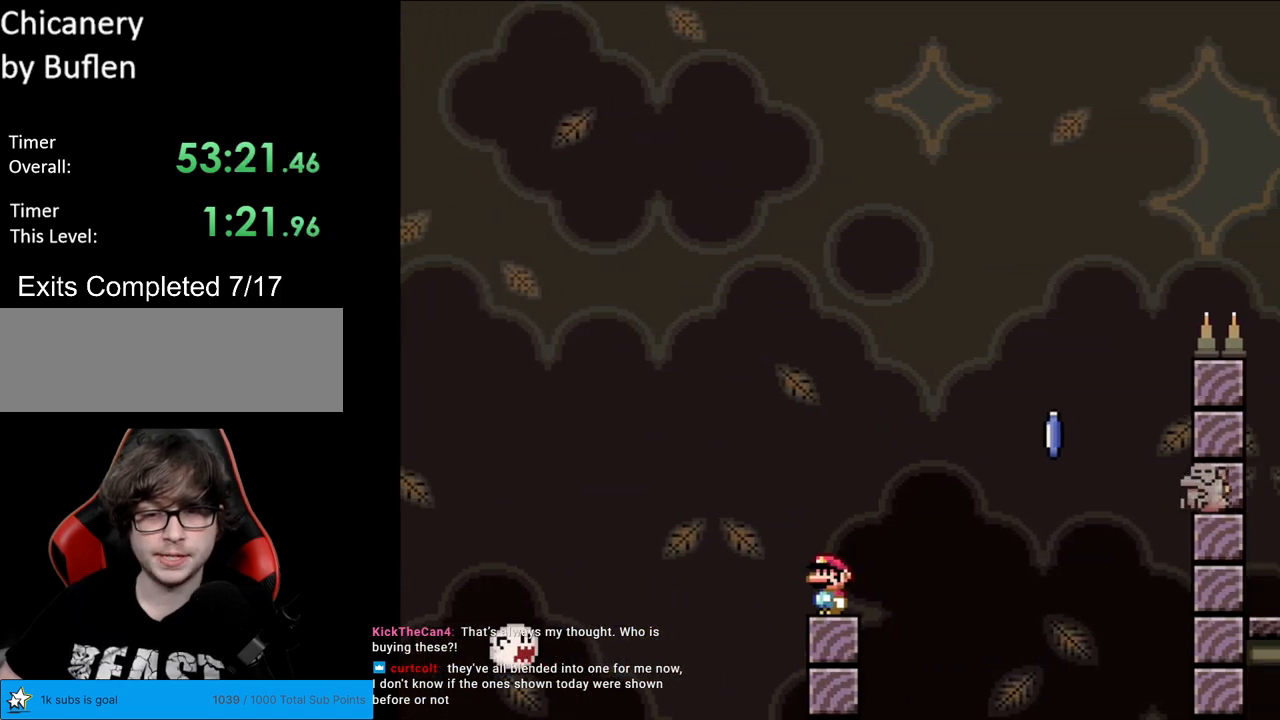
{"buttons": ["A", "X", "DPAD_RIGHT"], "events": [[200, "DPAD_RIGHT", "down"], [300, "A", "down"]]}
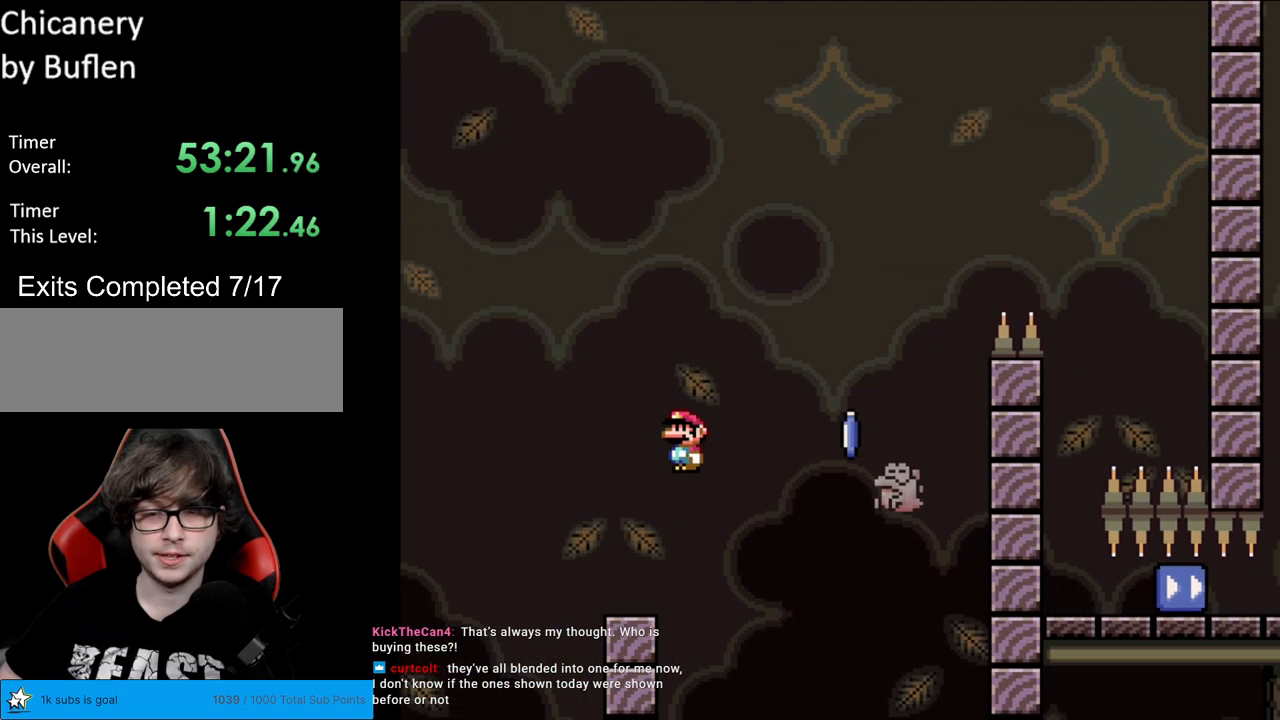
{"buttons": ["A", "X", "DPAD_RIGHT"], "events": [[83, "A", "up"], [217, "A", "down"]]}
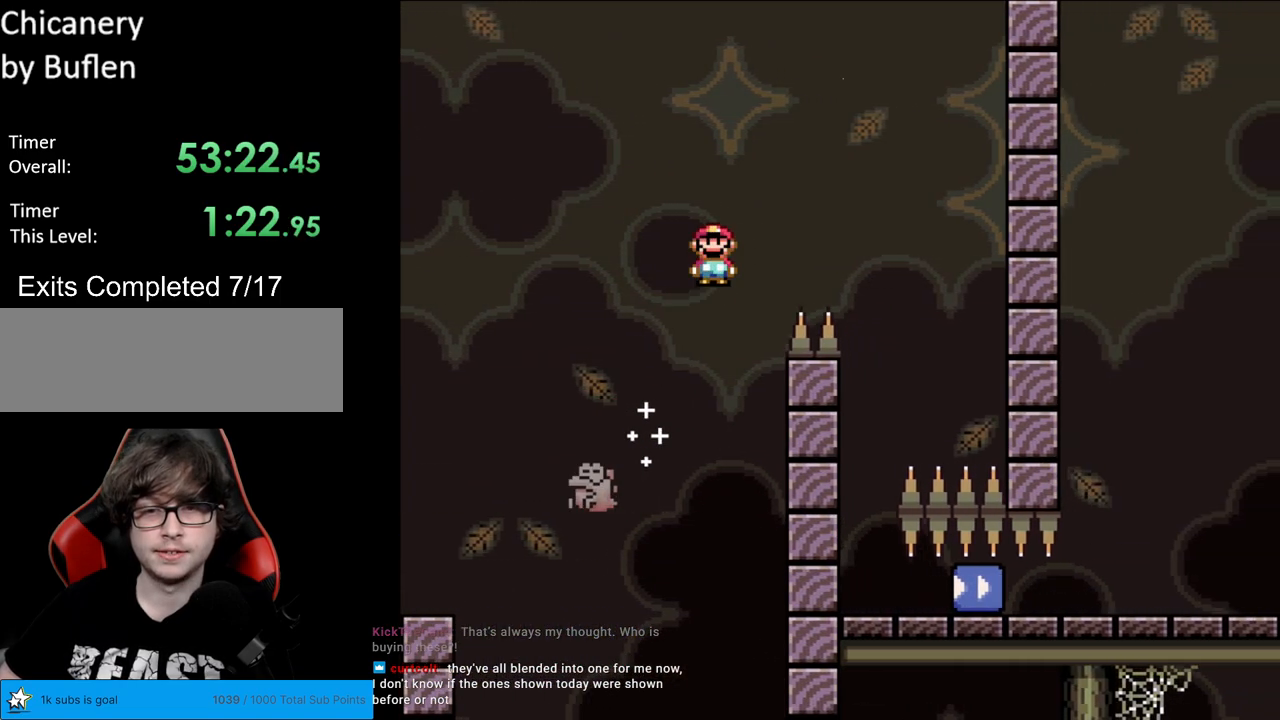
{"buttons": ["A", "X", "DPAD_LEFT"], "events": [[183, "A", "up"], [300, "DPAD_RIGHT", "up"], [317, "DPAD_UP", "down"], [333, "A", "down"], [333, "DPAD_LEFT", "down"], [350, "DPAD_UP", "up"]]}
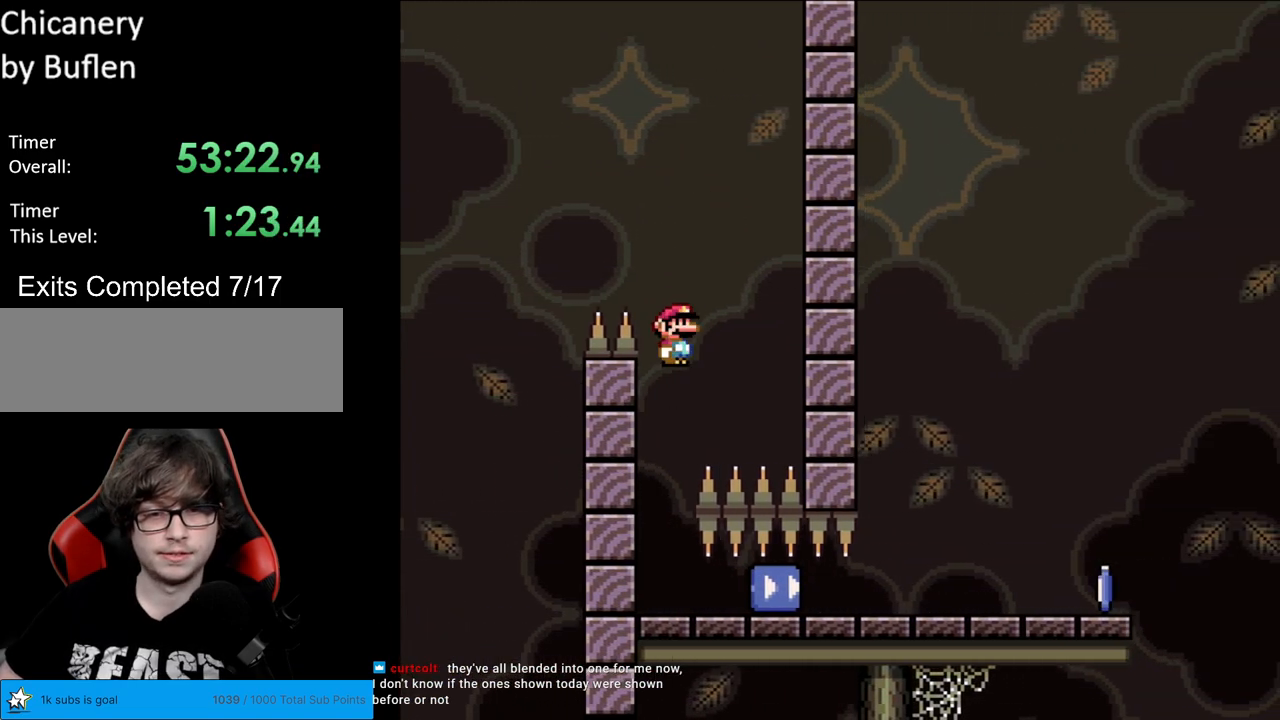
{"buttons": ["A", "X", "DPAD_RIGHT"], "events": [[167, "DPAD_LEFT", "up"], [250, "DPAD_RIGHT", "down"]]}
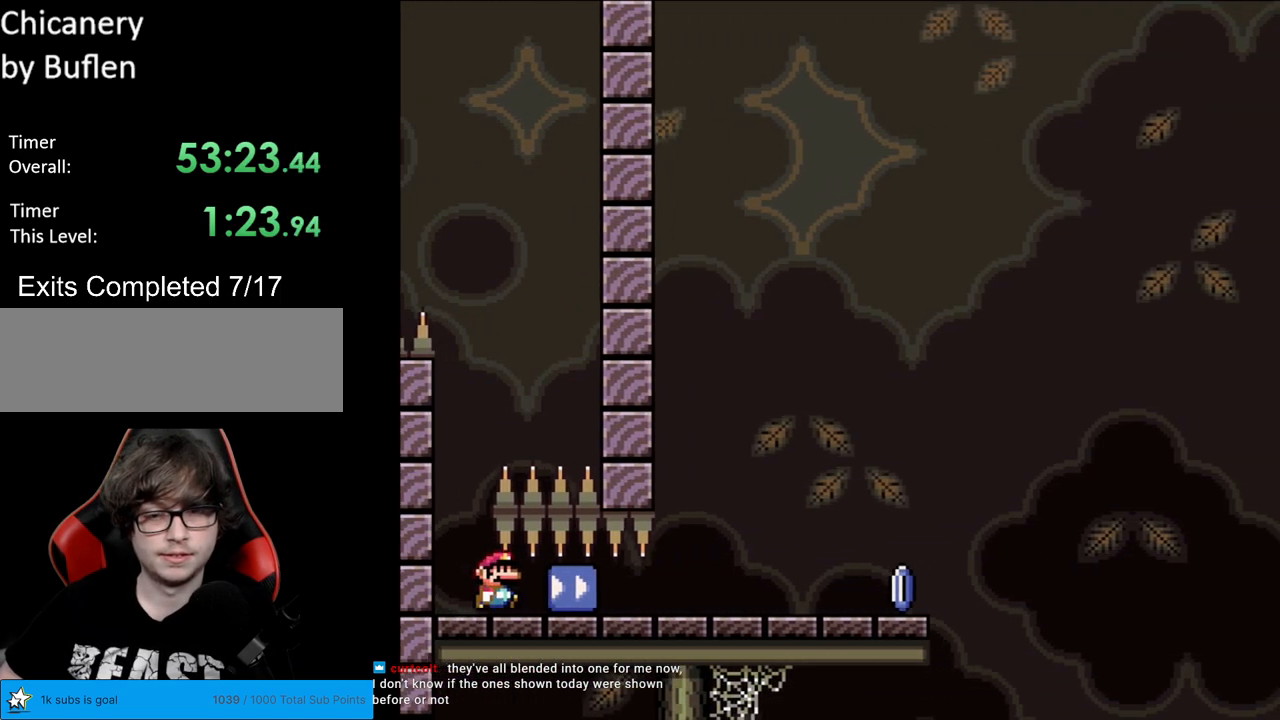
{"buttons": ["A", "X"], "events": [[217, "A", "up"], [483, "A", "down"], [483, "DPAD_RIGHT", "up"]]}
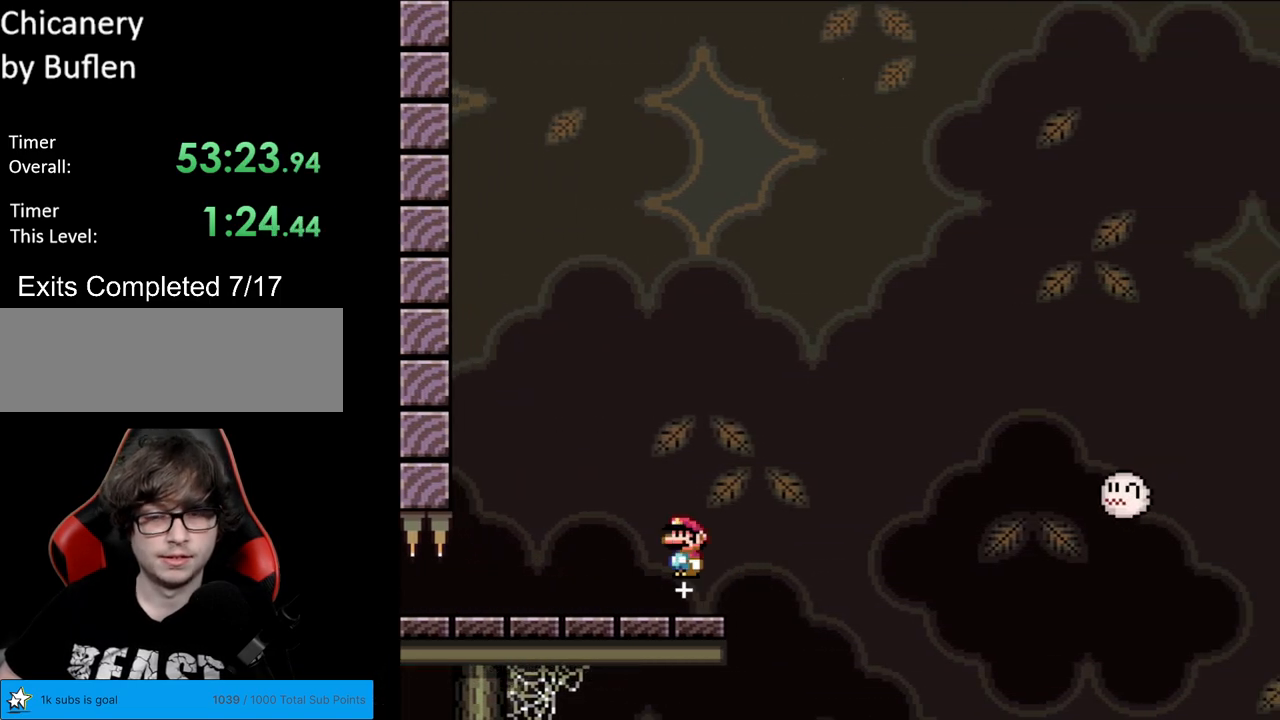
{"buttons": ["A", "X"], "events": [[233, "A", "up"], [433, "A", "down"]]}
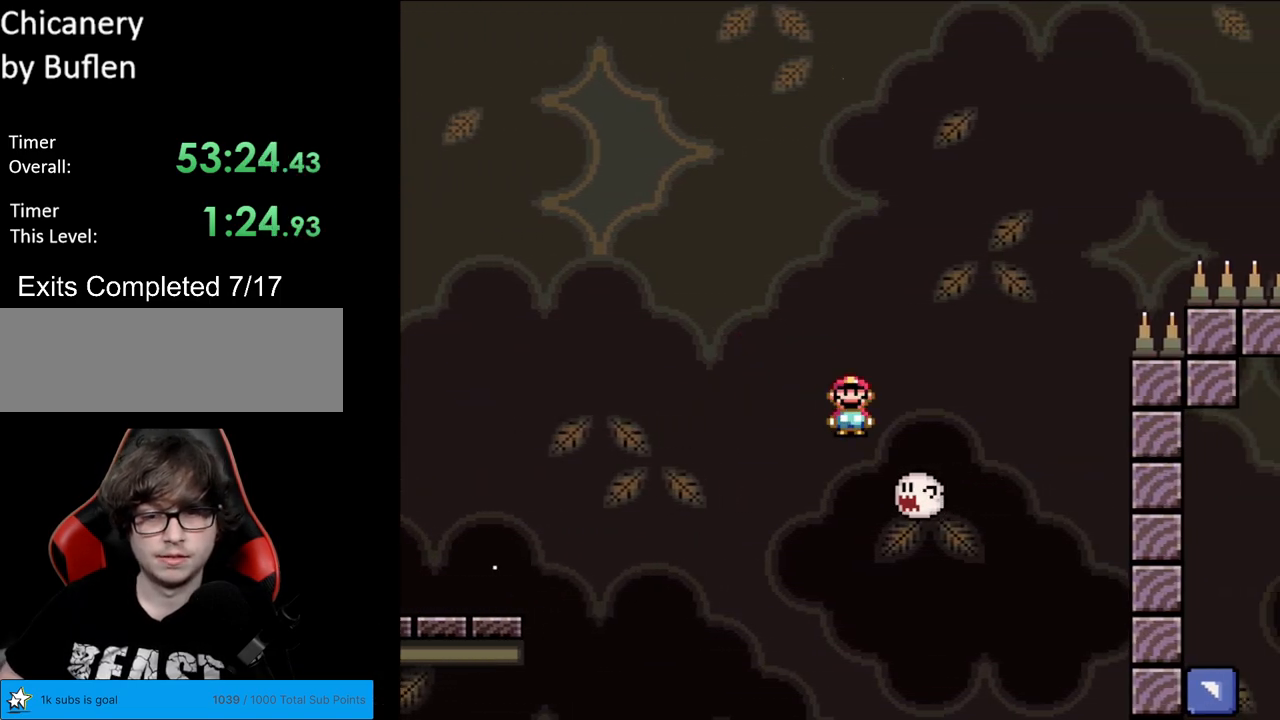
{"buttons": ["A", "X"], "events": []}
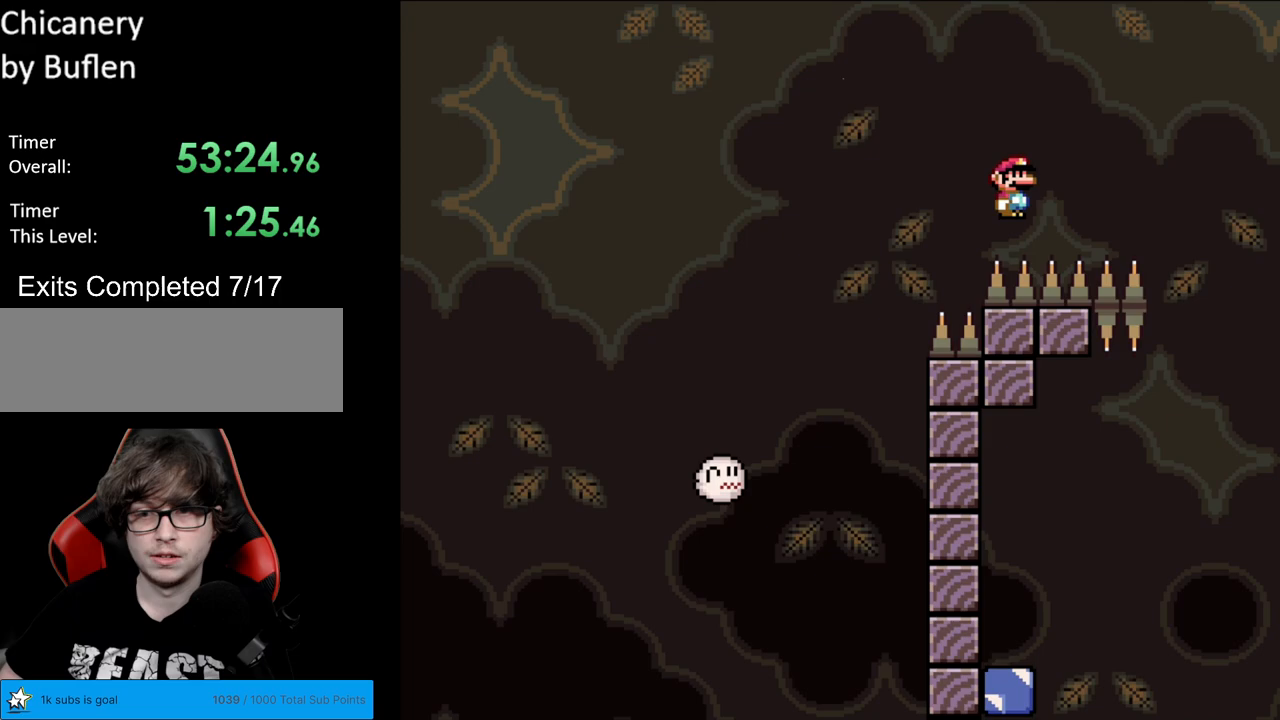
{"buttons": ["A", "X", "DPAD_LEFT"], "events": [[200, "DPAD_LEFT", "down"]]}
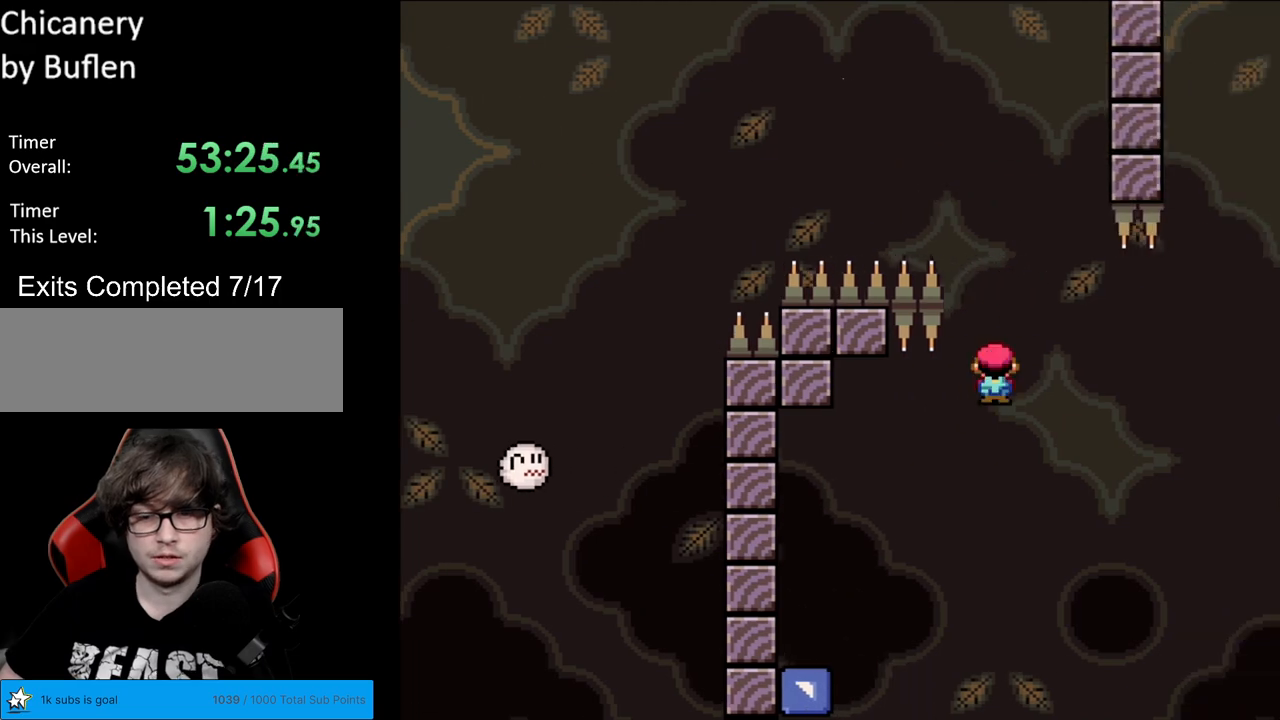
{"buttons": ["A", "X"], "events": [[383, "DPAD_LEFT", "up"]]}
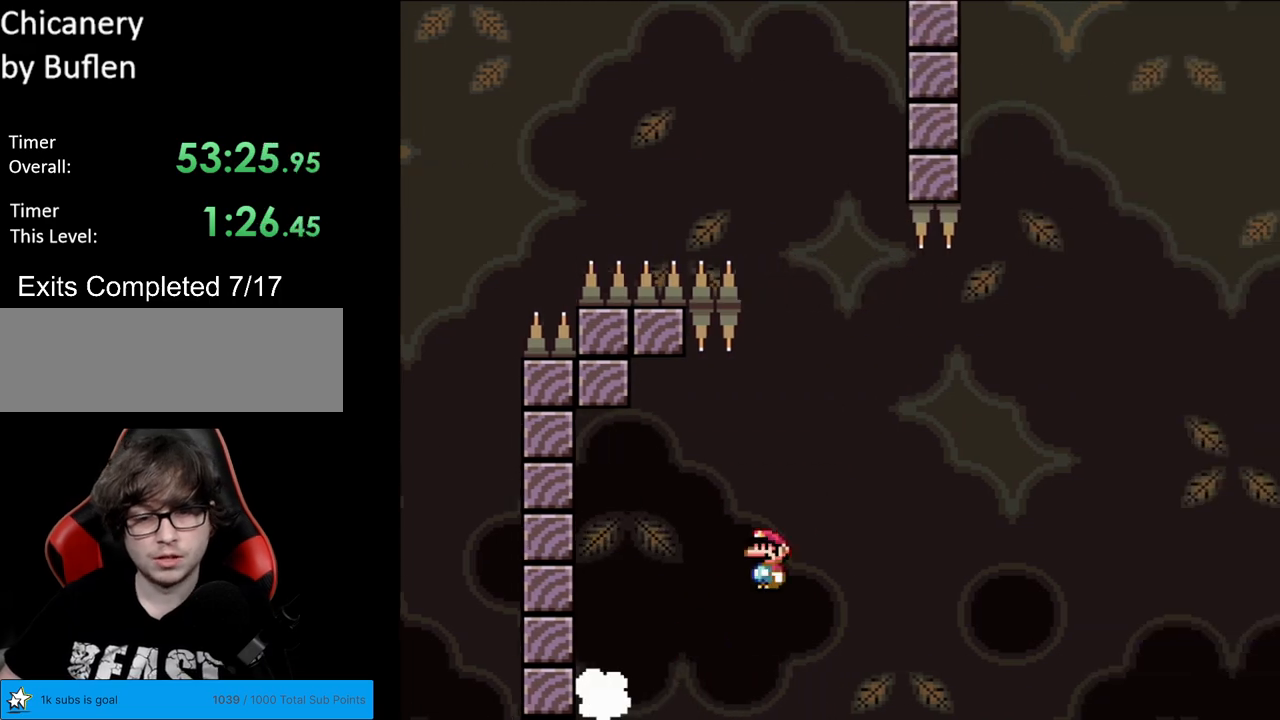
{"buttons": ["A", "X"], "events": []}
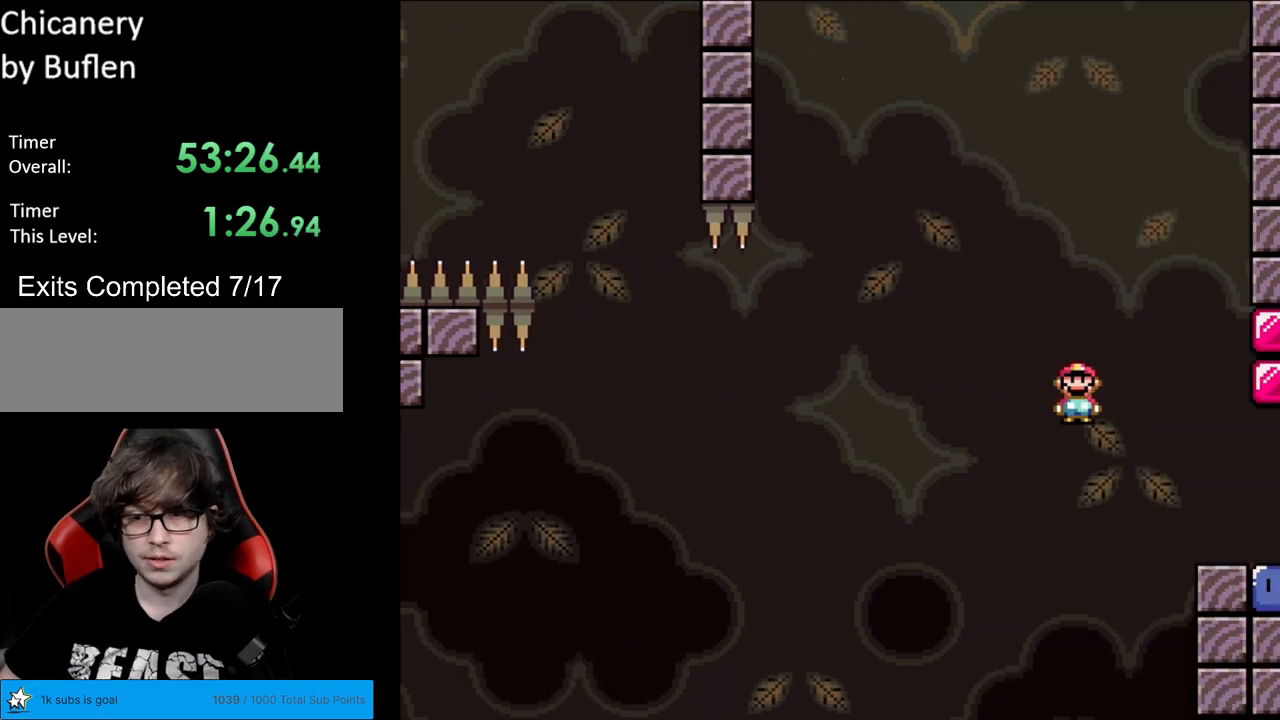
{"buttons": ["X"], "events": [[467, "A", "up"]]}
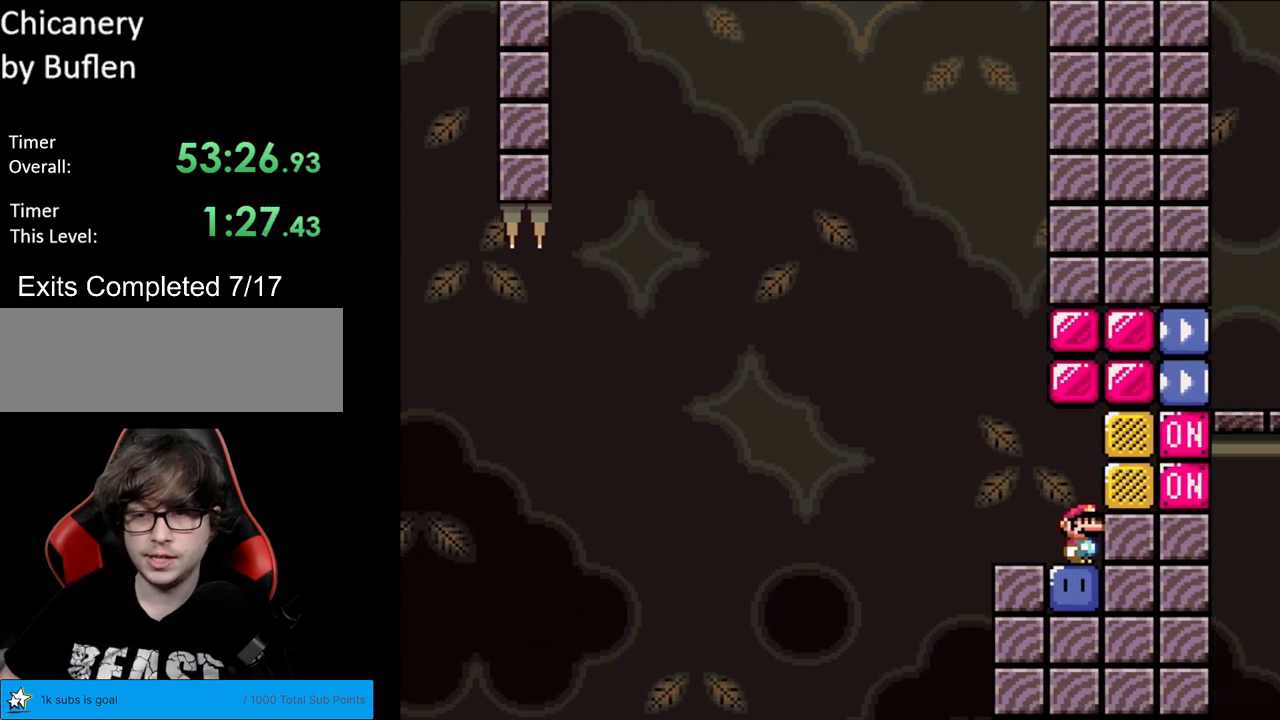
{"buttons": ["B", "Y"], "events": [[150, "X", "up"], [250, "Y", "down"], [500, "B", "down"]]}
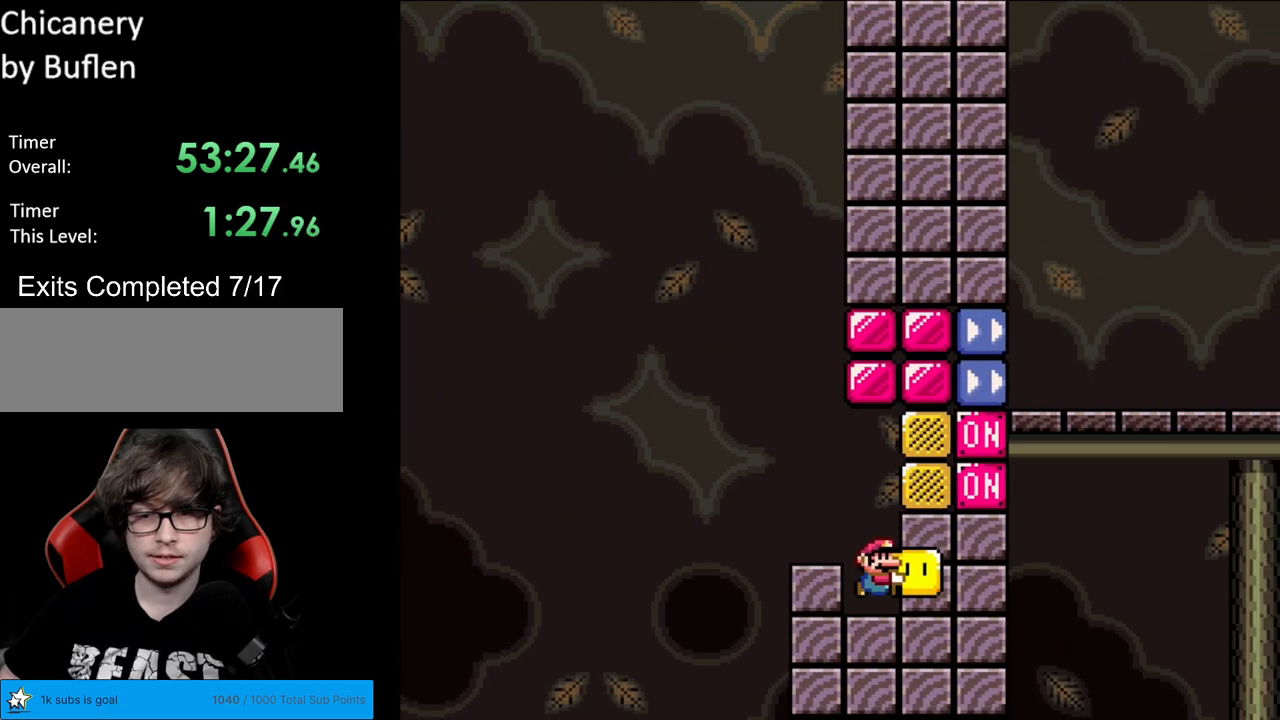
{"buttons": ["Y"], "events": [[133, "B", "up"], [133, "DPAD_RIGHT", "down"], [167, "Y", "up"], [233, "DPAD_RIGHT", "up"], [233, "Y", "down"], [250, "DPAD_LEFT", "down"], [267, "B", "down"], [417, "B", "up"], [500, "DPAD_LEFT", "up"]]}
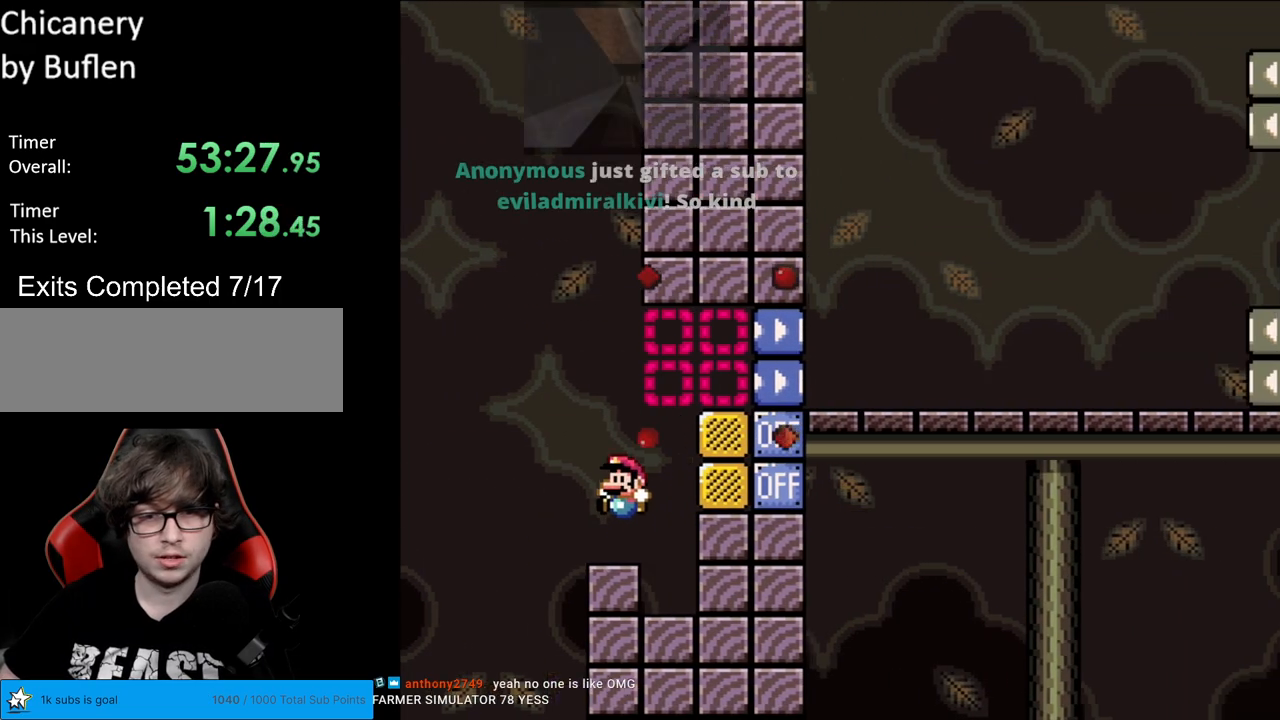
{"buttons": ["B", "Y", "DPAD_RIGHT"], "events": [[83, "DPAD_RIGHT", "down"], [150, "B", "down"], [317, "B", "up"], [350, "B", "down"]]}
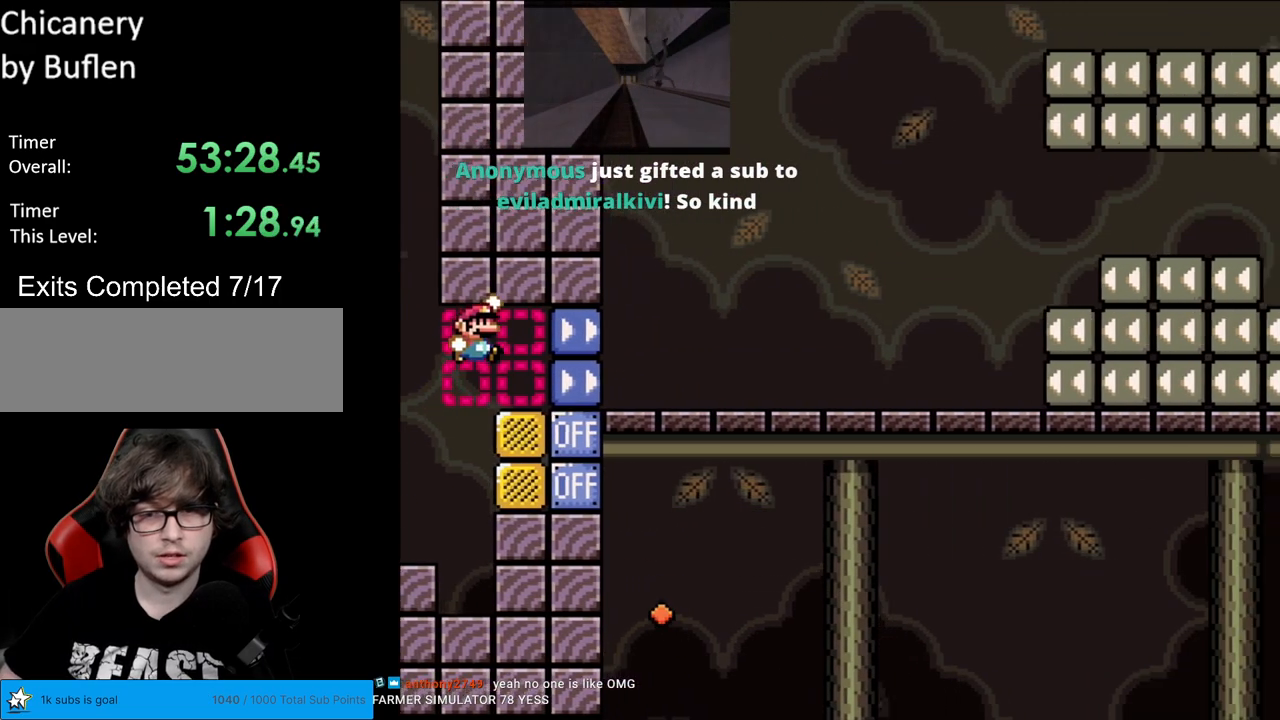
{"buttons": ["B", "Y"], "events": [[267, "DPAD_RIGHT", "up"], [283, "B", "up"], [450, "B", "down"]]}
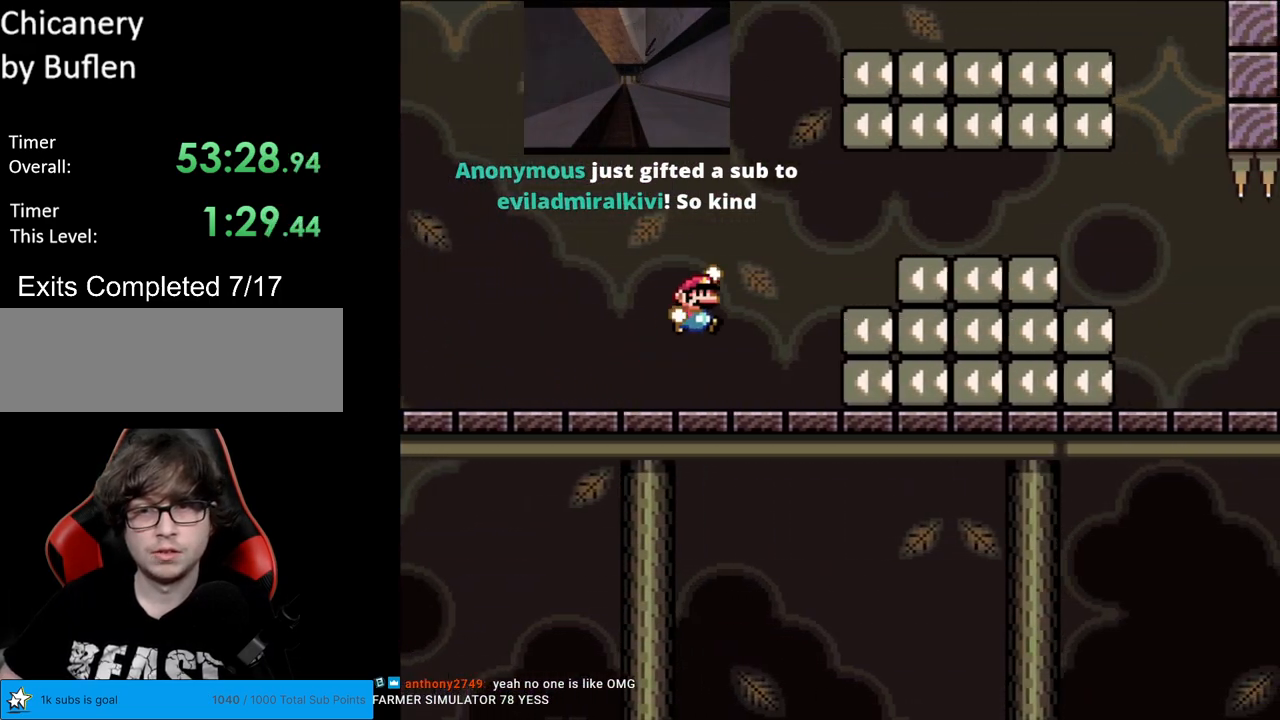
{"buttons": ["B", "Y"], "events": [[50, "B", "up"], [183, "B", "down"]]}
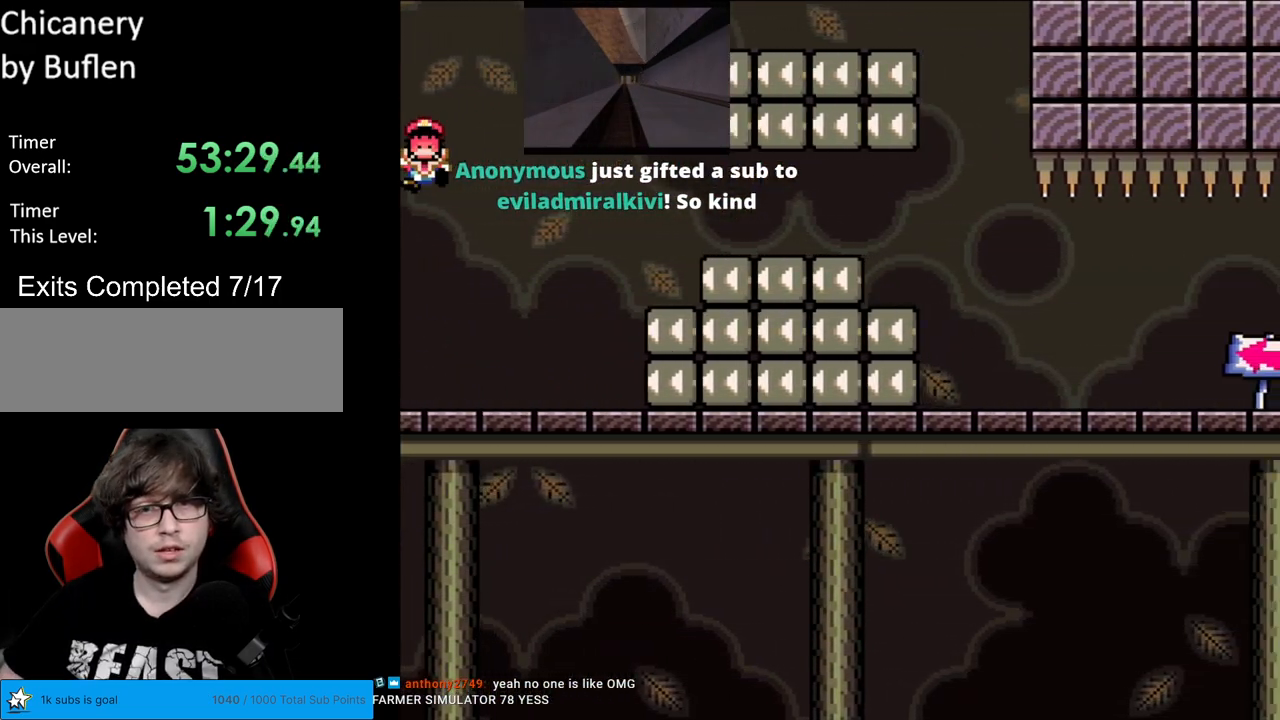
{"buttons": [], "events": [[100, "B", "up"], [450, "Y", "up"]]}
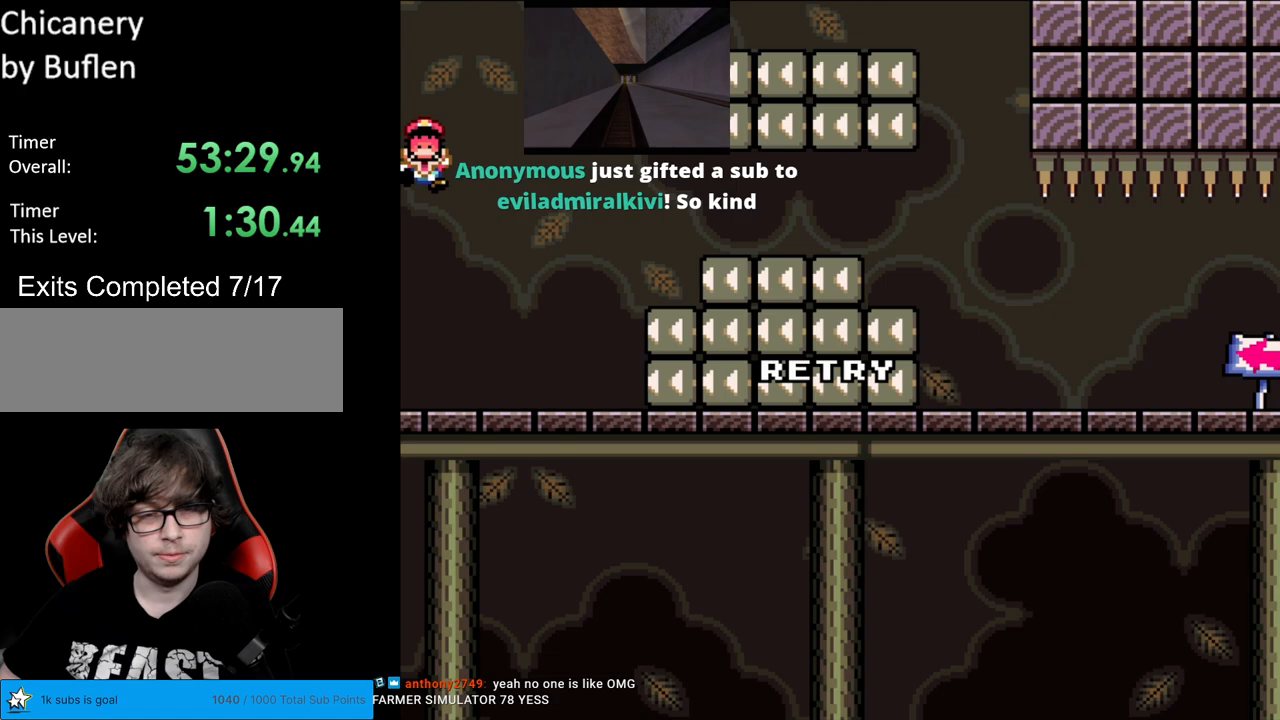
{"buttons": [], "events": [[150, "A", "down"], [250, "A", "up"]]}
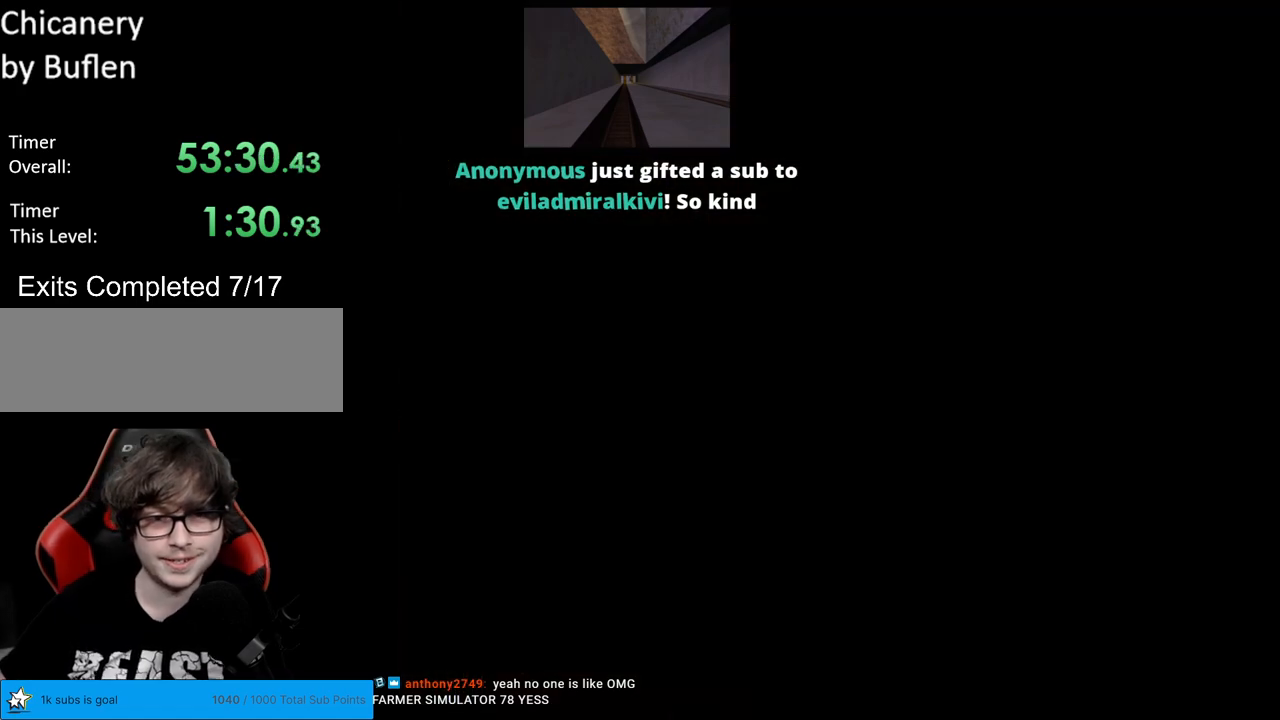
{"buttons": [], "events": []}
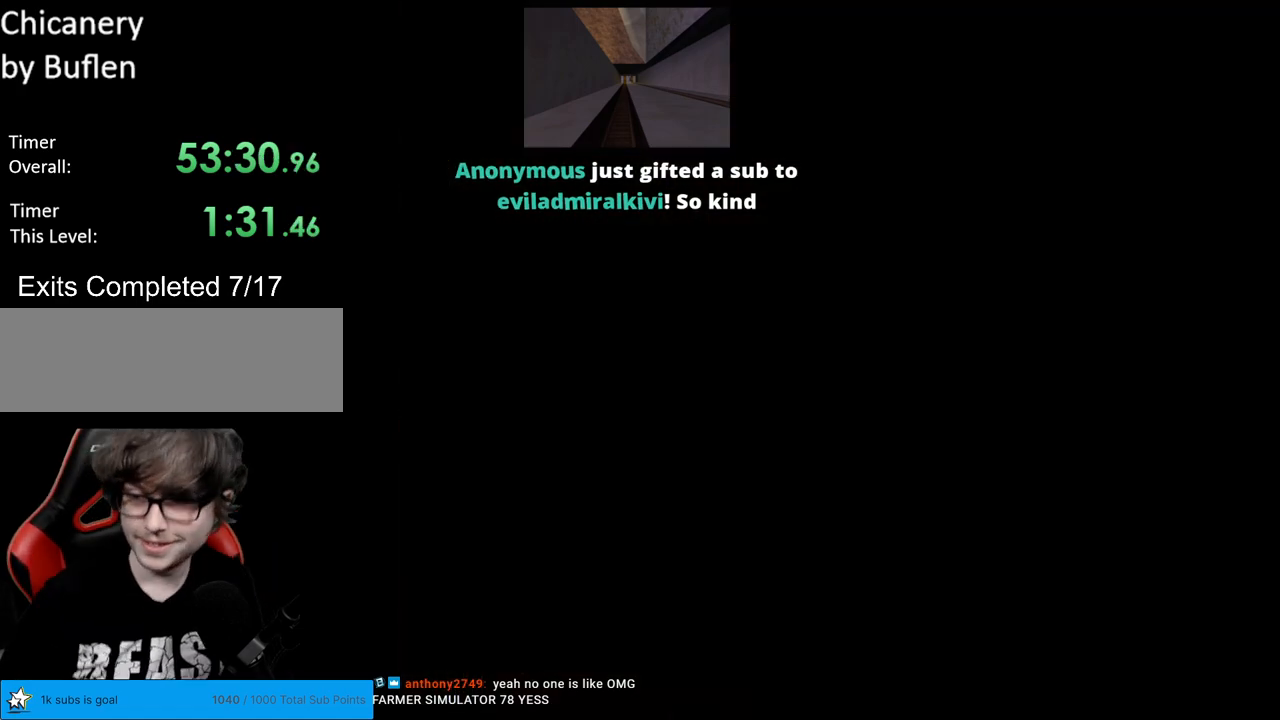
{"buttons": [], "events": []}
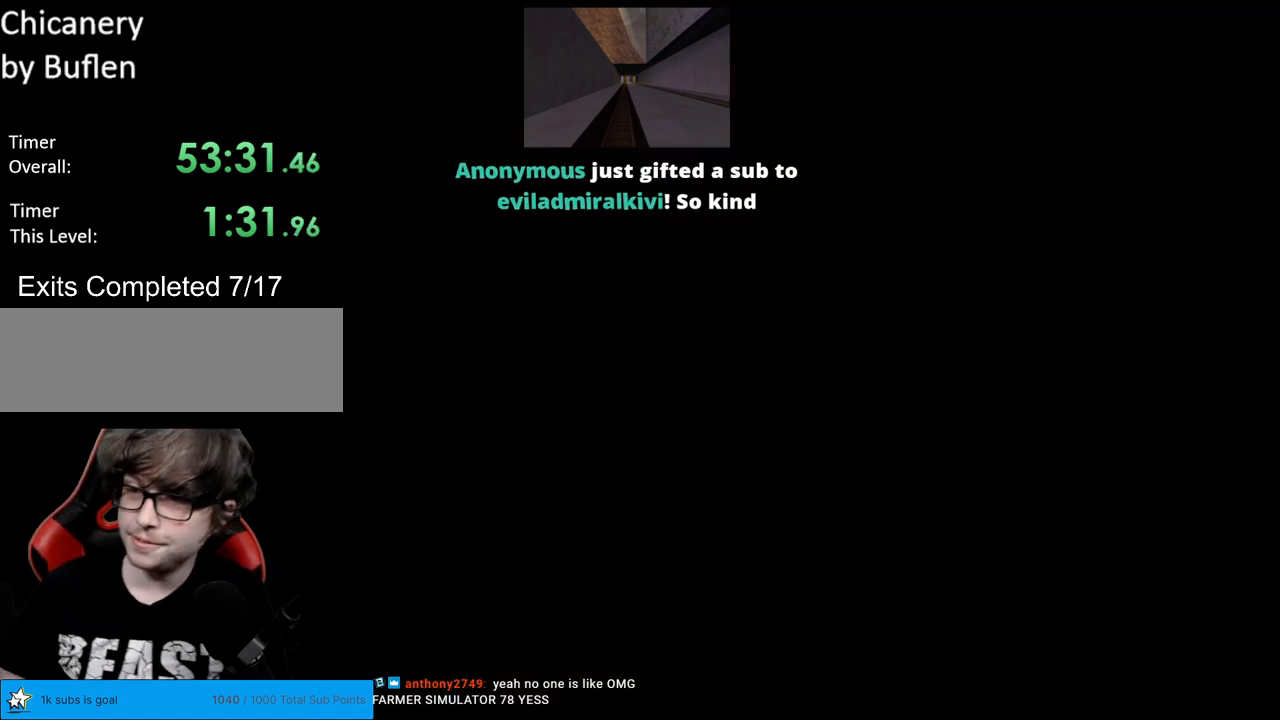
{"buttons": ["Y"], "events": [[400, "Y", "down"]]}
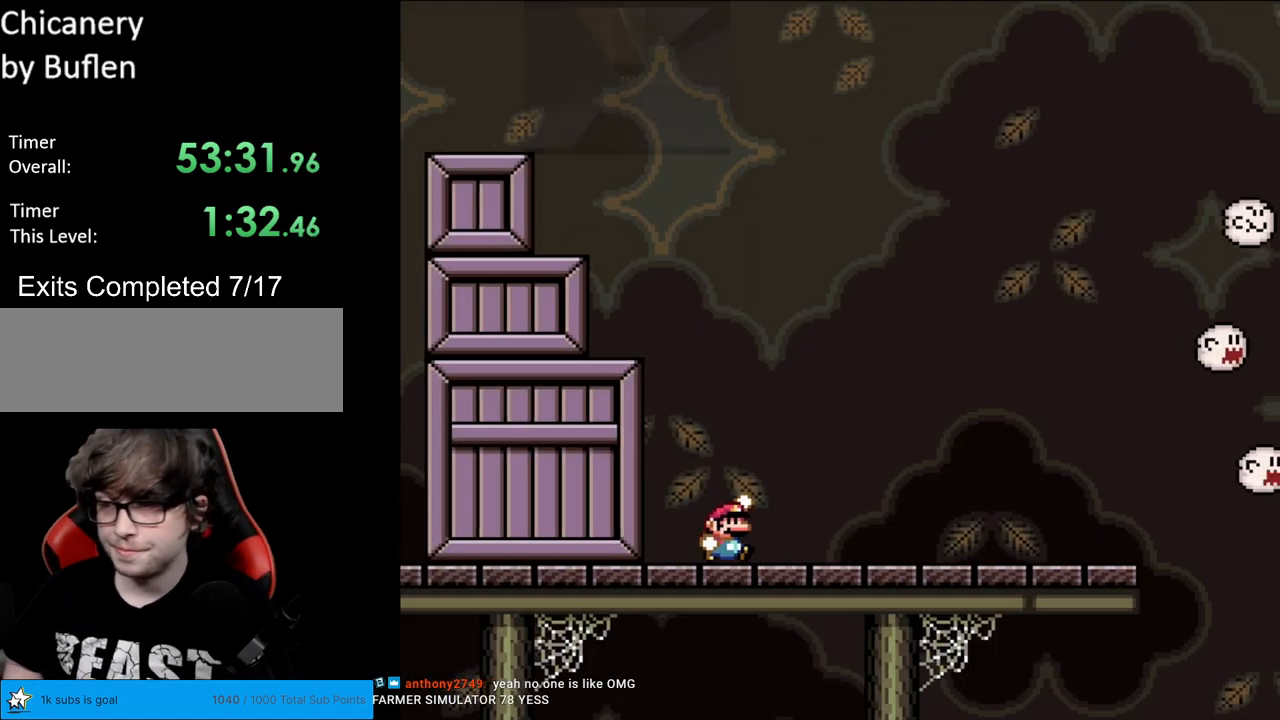
{"buttons": ["B", "Y", "DPAD_RIGHT"], "events": [[17, "B", "down"], [67, "DPAD_RIGHT", "down"]]}